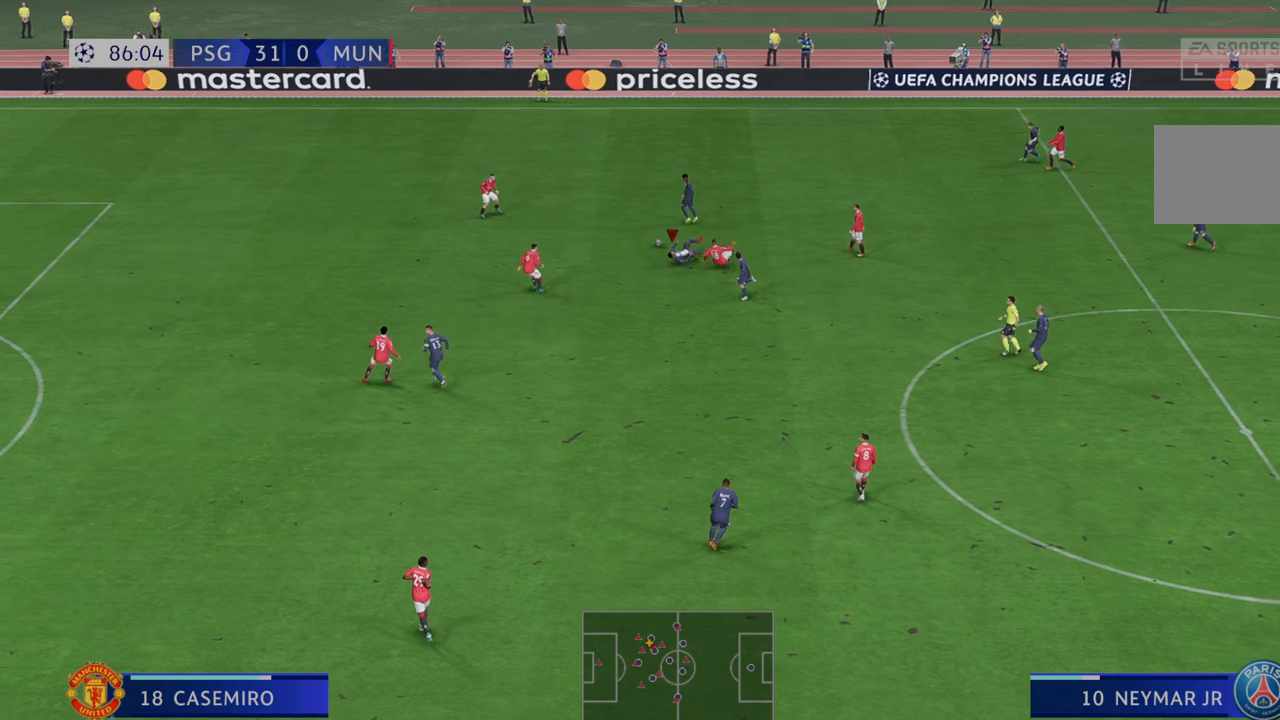
Gameplay with a controller (Xbox layout); each line is a JSON object with the inputs held at the frame after it. "events" lists button and stick changes between this image and that frame as [ms after this image, input, new state], when the widget could be followed in between. Not read: L3 R3.
{"buttons": ["R2"], "left_stick": "center", "right_stick": "center", "events": [[50, "left_stick", "center"], [283, "left_stick", "left"], [433, "left_stick", "center"]]}
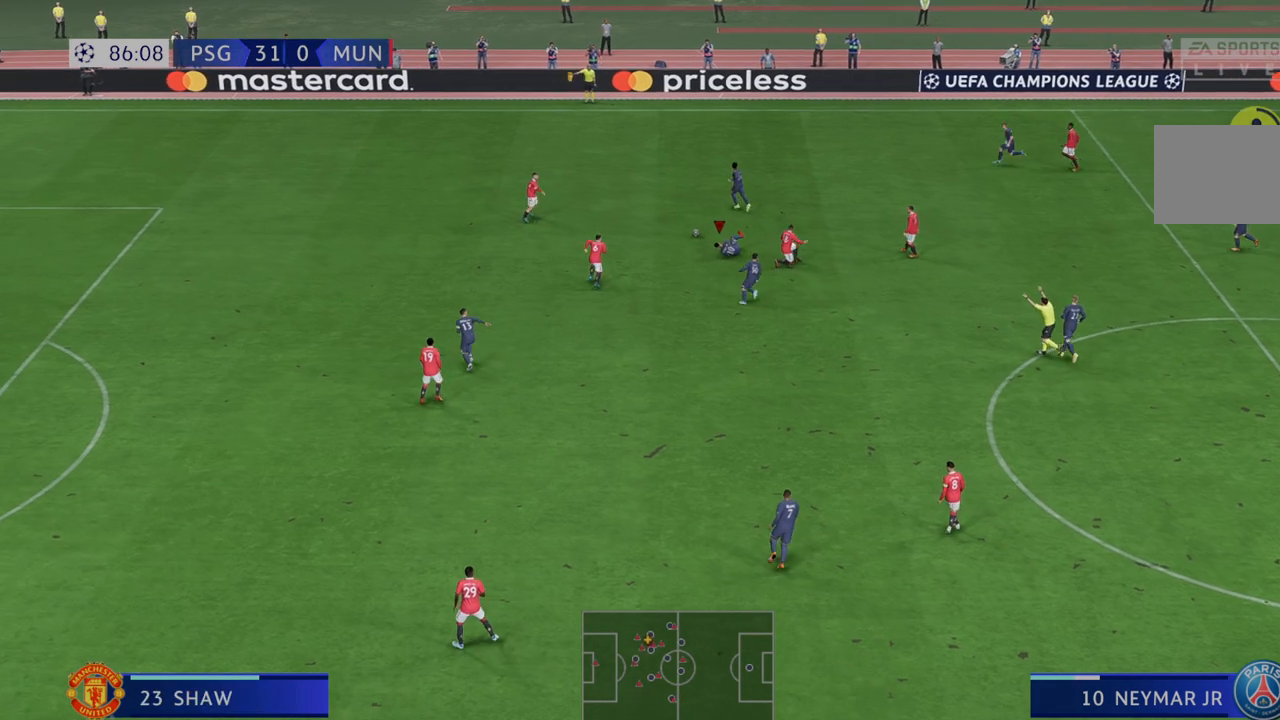
{"buttons": ["R2"], "left_stick": "center", "right_stick": "center", "events": [[83, "L1", "down"], [217, "L1", "up"]]}
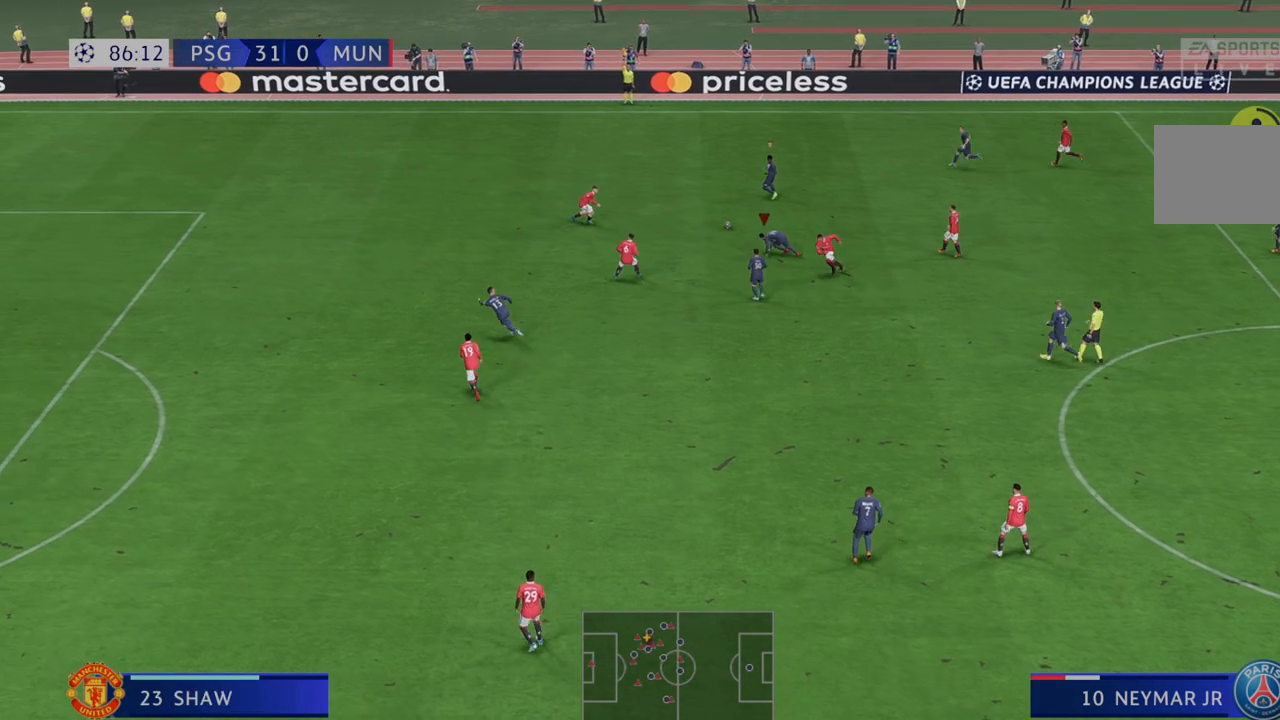
{"buttons": [], "left_stick": "center", "right_stick": "center", "events": [[250, "R2", "up"]]}
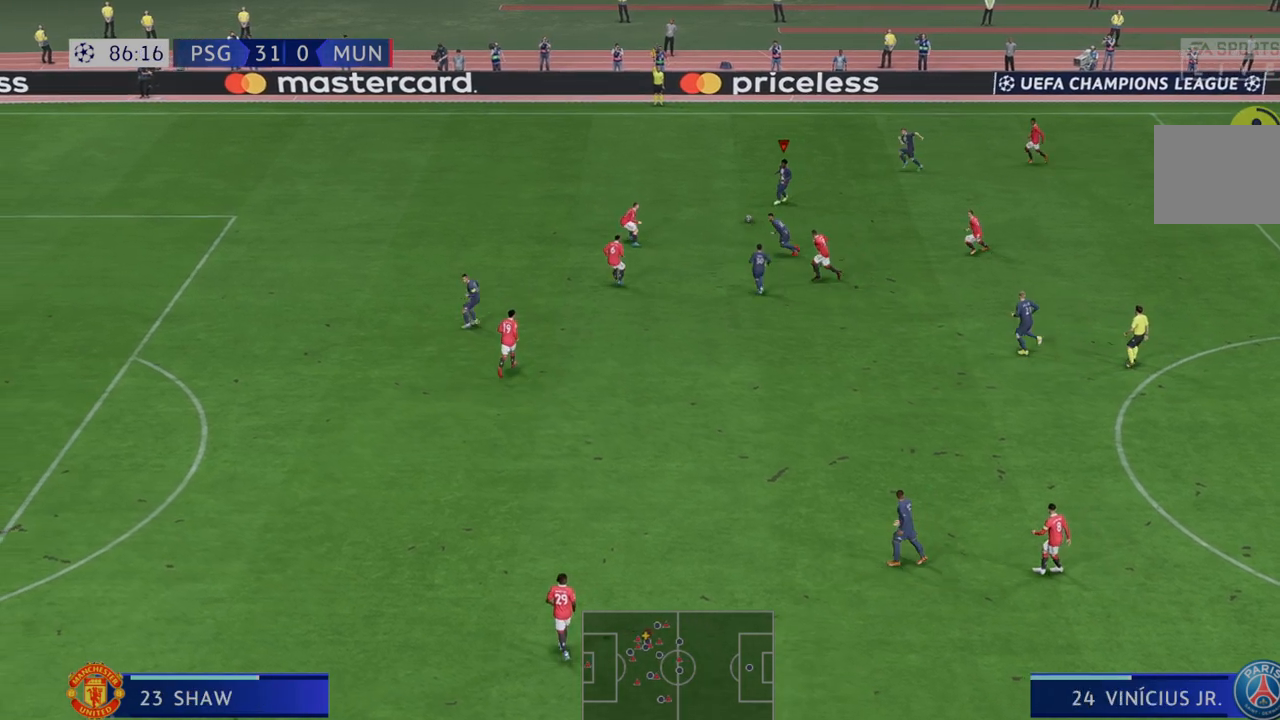
{"buttons": ["R2"], "left_stick": "up", "right_stick": "center", "events": [[50, "left_stick", "up"], [83, "R2", "down"]]}
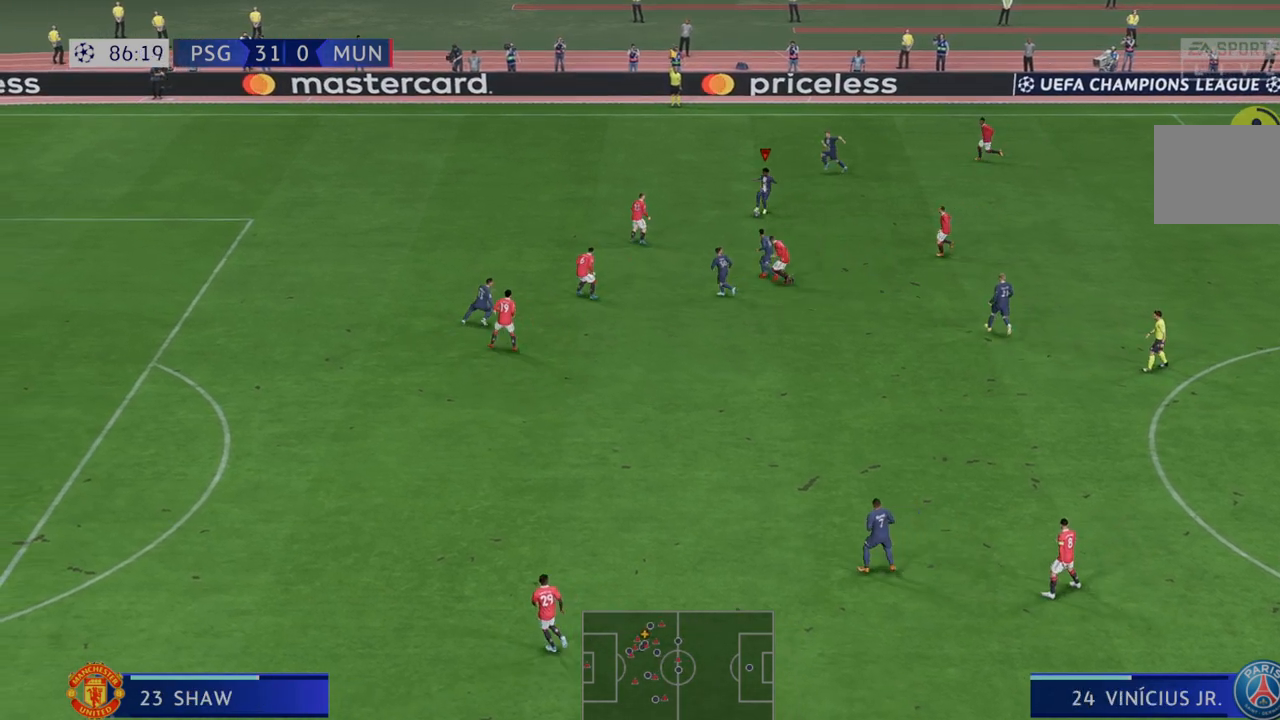
{"buttons": ["R2"], "left_stick": "up-right", "right_stick": "center", "events": [[417, "left_stick", "up-right"]]}